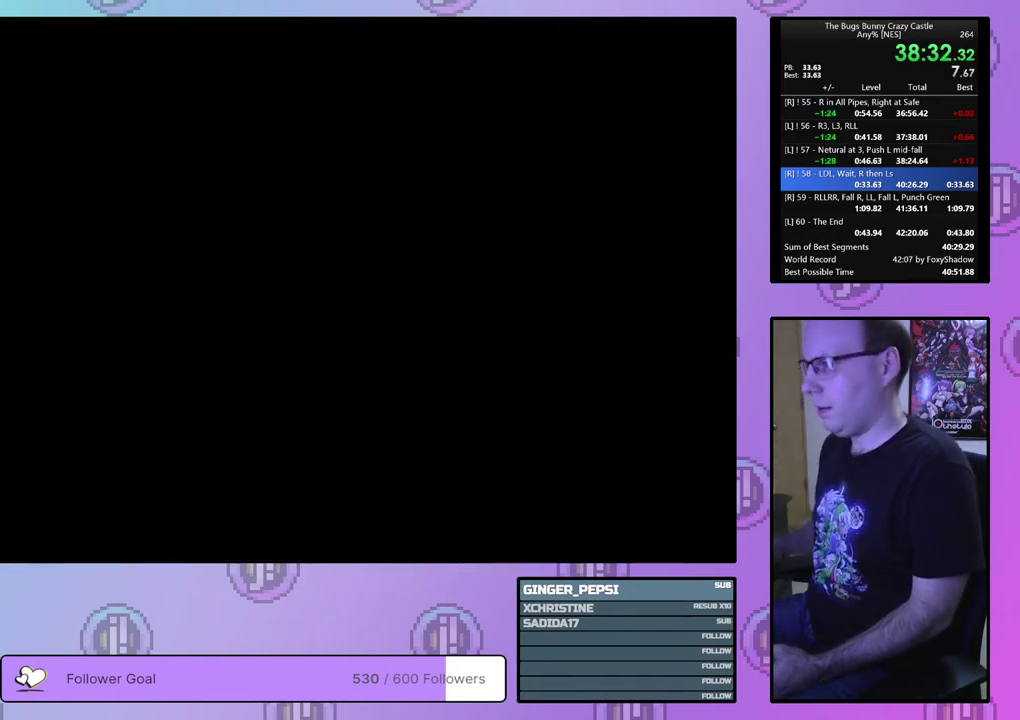
Gameplay with a controller (PlayStation layout); each line is a JSON object with the inputs held at the frame after it (dt_ms = milliseconds from this image to that frame). "events" lists button and stick changes between this image and that frame as [ms after this image, input, new state], when the widget could be followed in between. Not read: L3 R3 START left_stick right_stick.
{"dt_ms": 500, "buttons": ["DPAD_RIGHT"], "events": []}
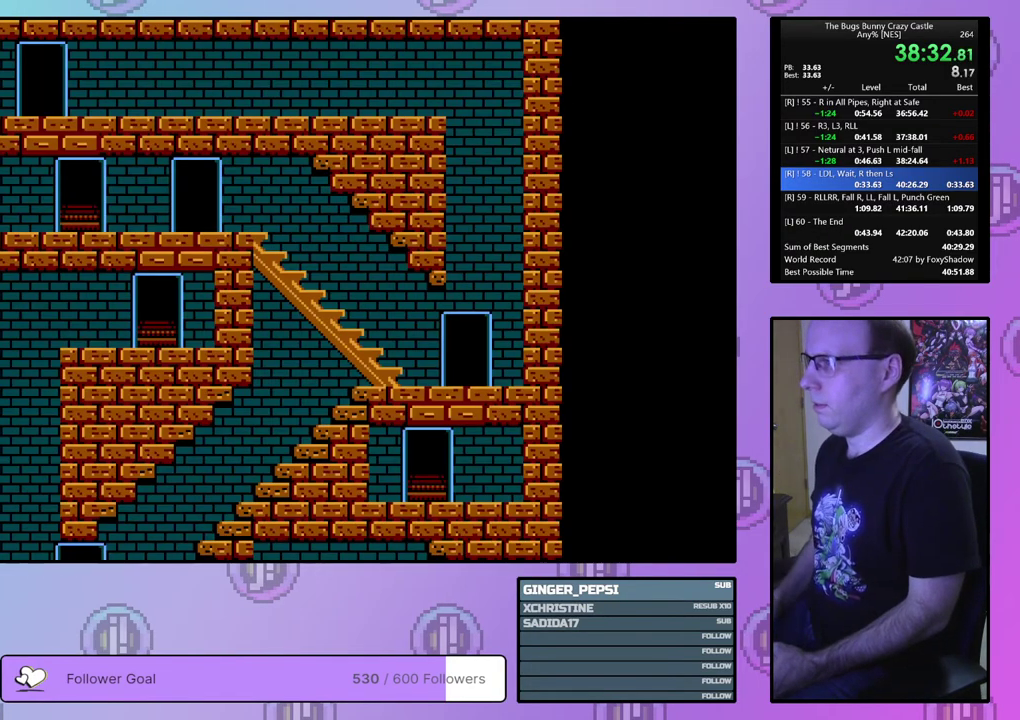
{"dt_ms": 500, "buttons": ["DPAD_RIGHT"], "events": []}
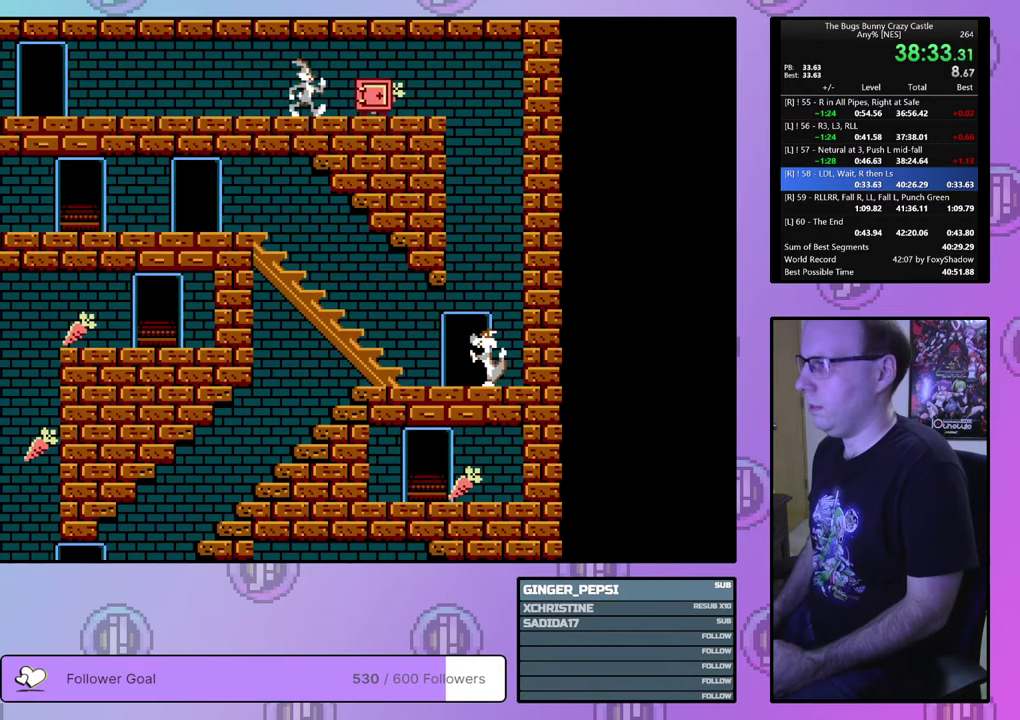
{"dt_ms": 500, "buttons": ["DPAD_RIGHT"], "events": []}
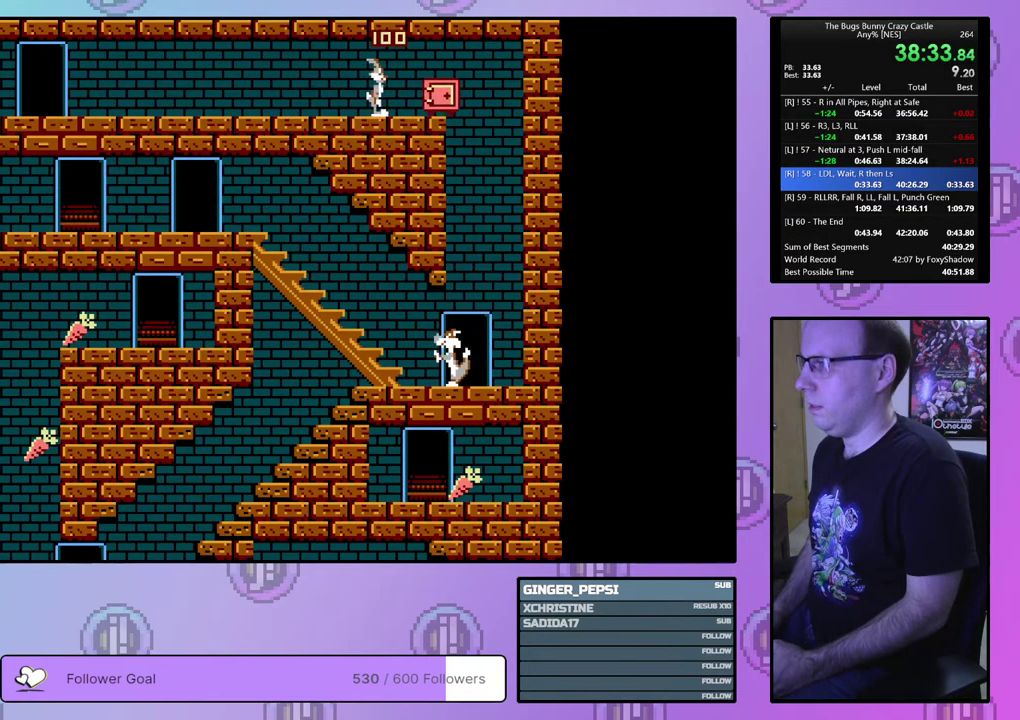
{"dt_ms": 500, "buttons": ["DPAD_LEFT"], "events": [[400, "DPAD_RIGHT", "up"], [417, "DPAD_LEFT", "down"]]}
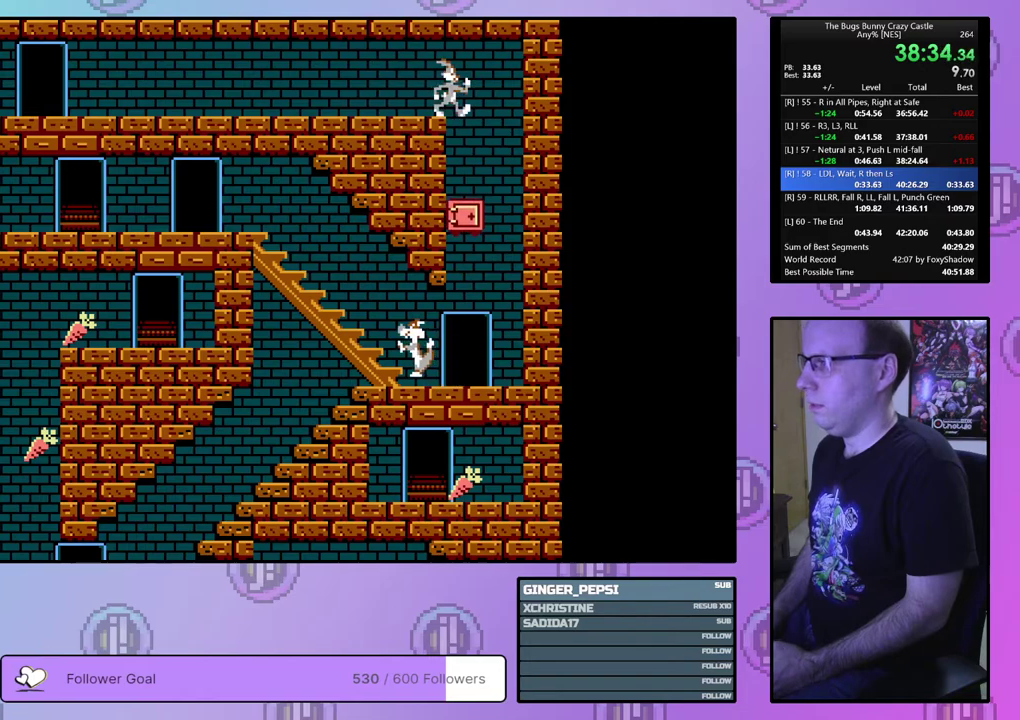
{"dt_ms": 500, "buttons": ["DPAD_LEFT"], "events": []}
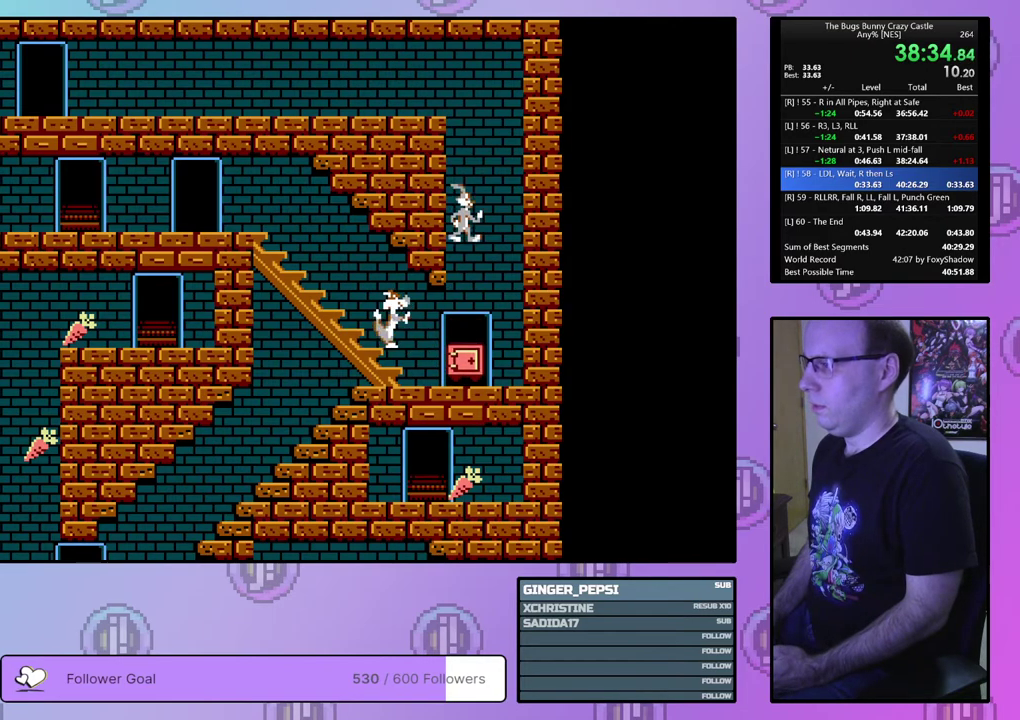
{"dt_ms": 600, "buttons": ["DPAD_DOWN", "DPAD_LEFT"], "events": [[533, "DPAD_DOWN", "down"]]}
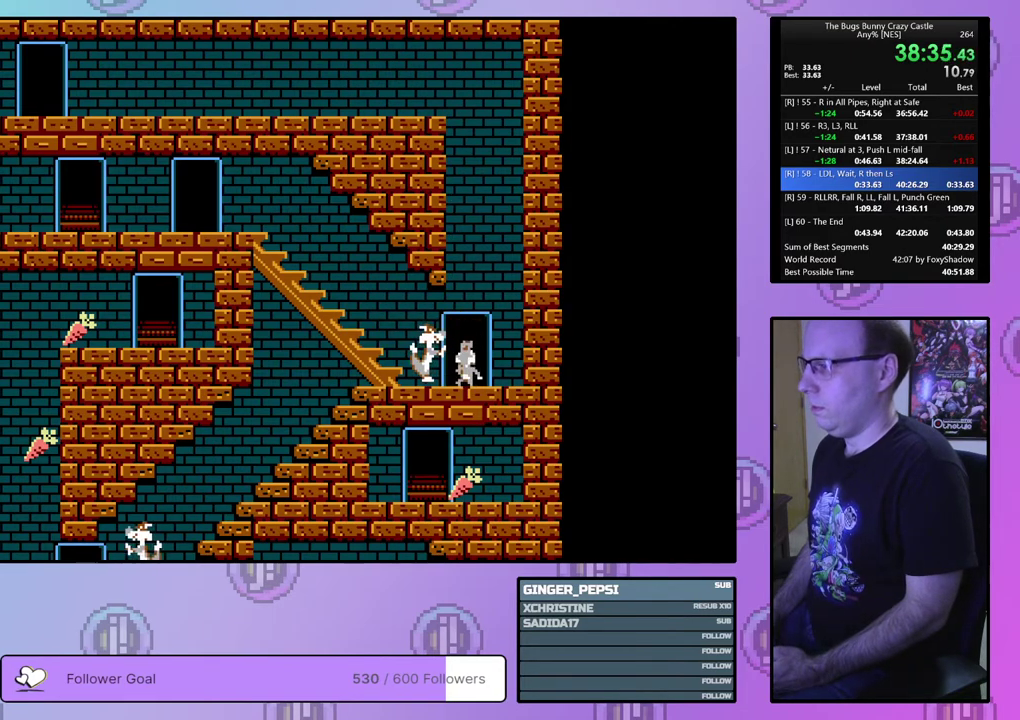
{"dt_ms": 400, "buttons": ["DPAD_LEFT"], "events": [[117, "DPAD_DOWN", "up"]]}
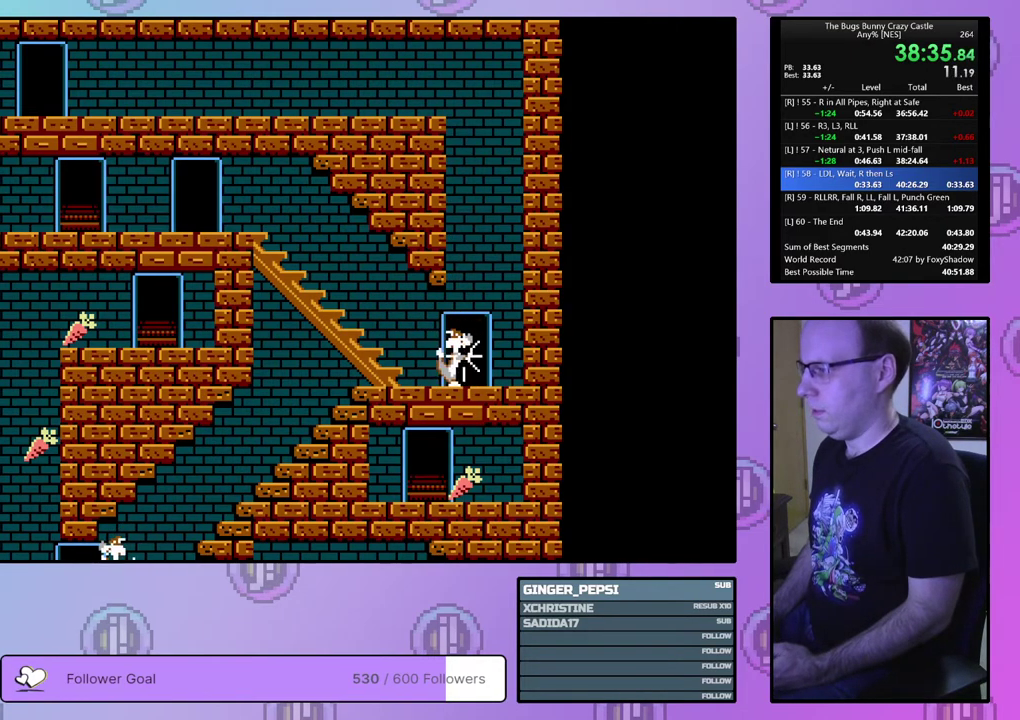
{"dt_ms": 500, "buttons": [], "events": [[450, "DPAD_LEFT", "up"]]}
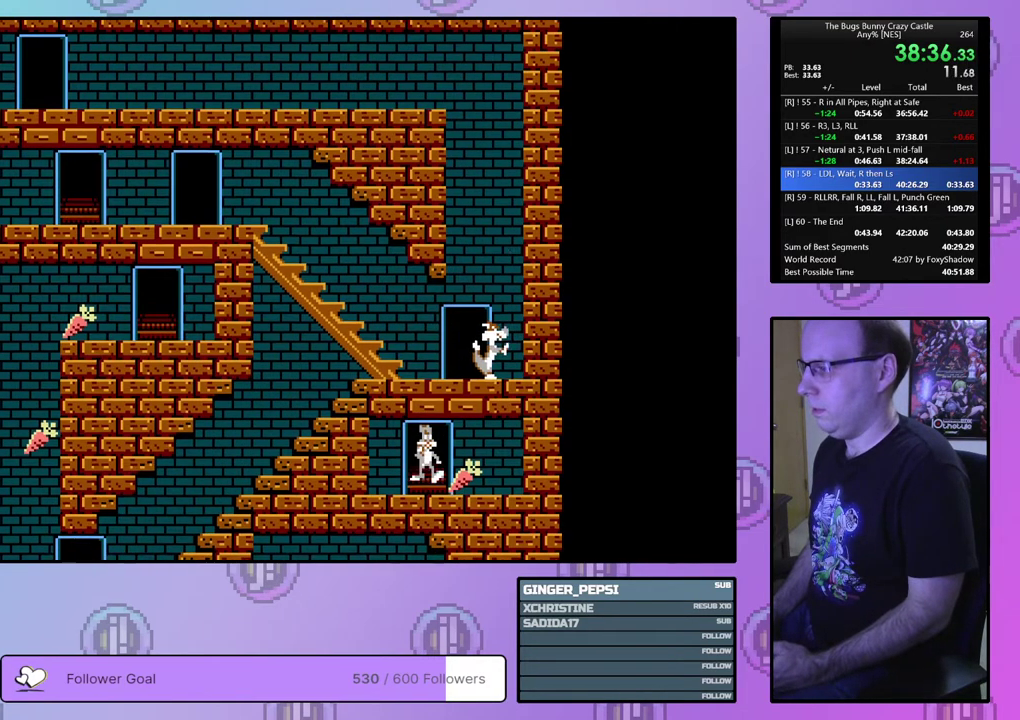
{"dt_ms": 100, "buttons": ["DPAD_RIGHT"], "events": [[17, "DPAD_RIGHT", "down"]]}
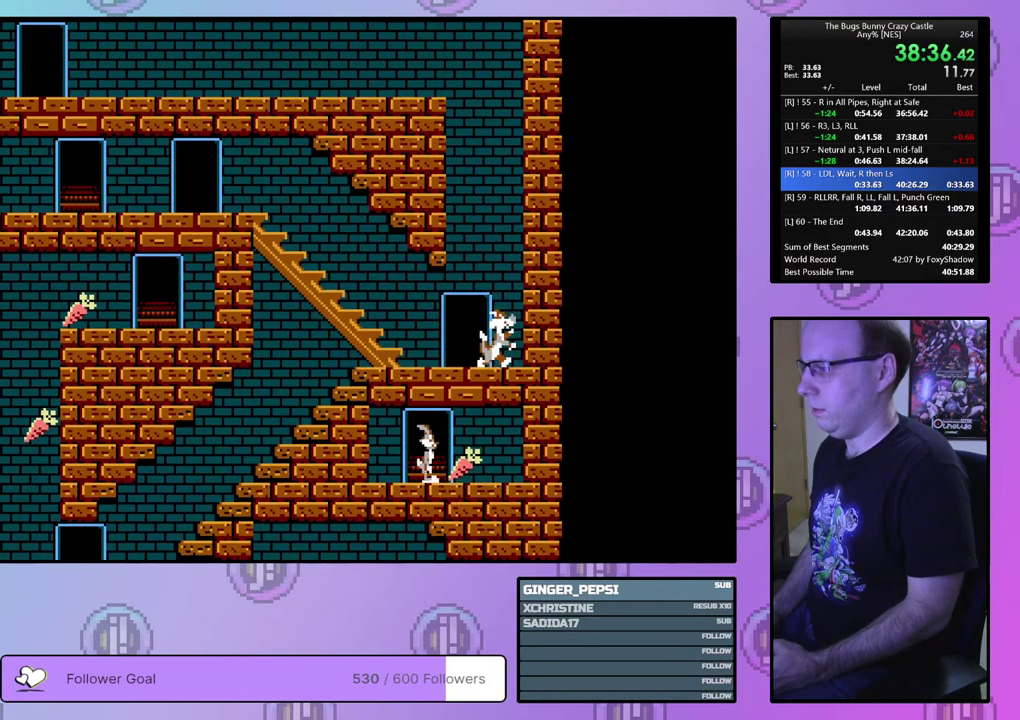
{"dt_ms": 400, "buttons": ["DPAD_UP", "DPAD_LEFT"], "events": [[167, "DPAD_RIGHT", "up"], [200, "DPAD_LEFT", "down"], [367, "DPAD_UP", "down"]]}
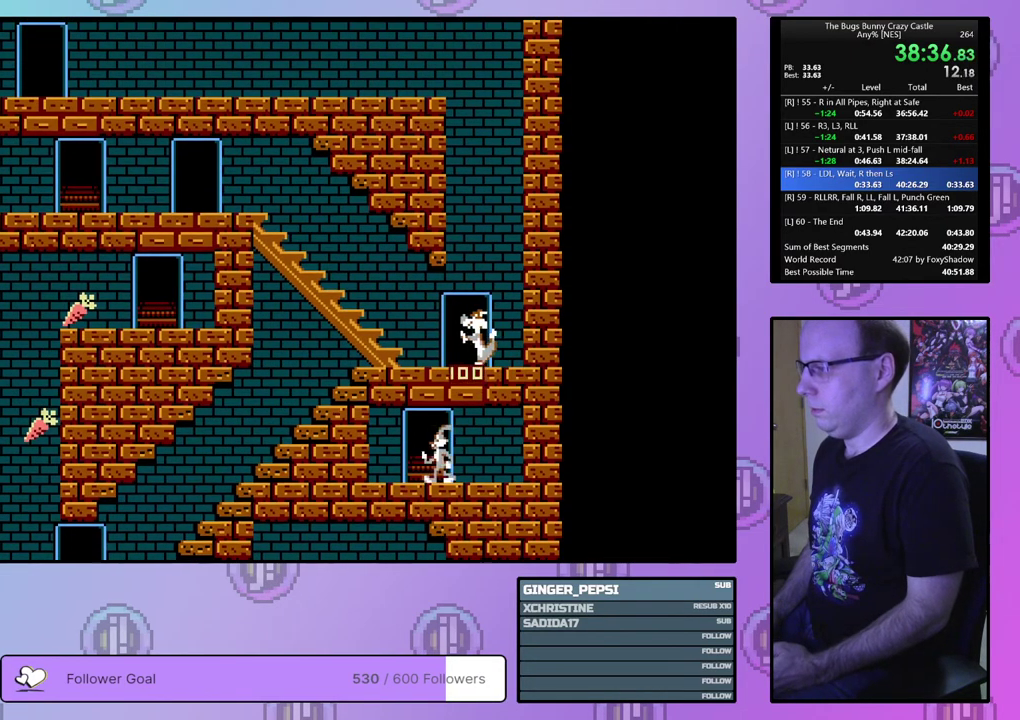
{"dt_ms": 300, "buttons": ["DPAD_LEFT"], "events": [[267, "DPAD_UP", "up"]]}
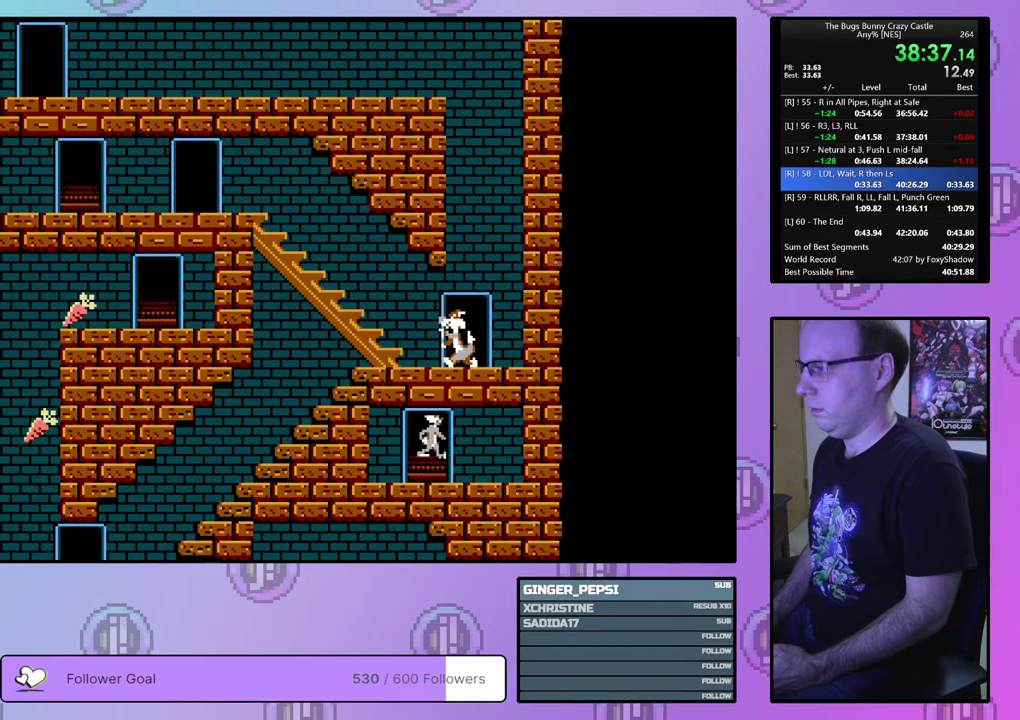
{"dt_ms": 700, "buttons": [], "events": [[33, "DPAD_LEFT", "up"]]}
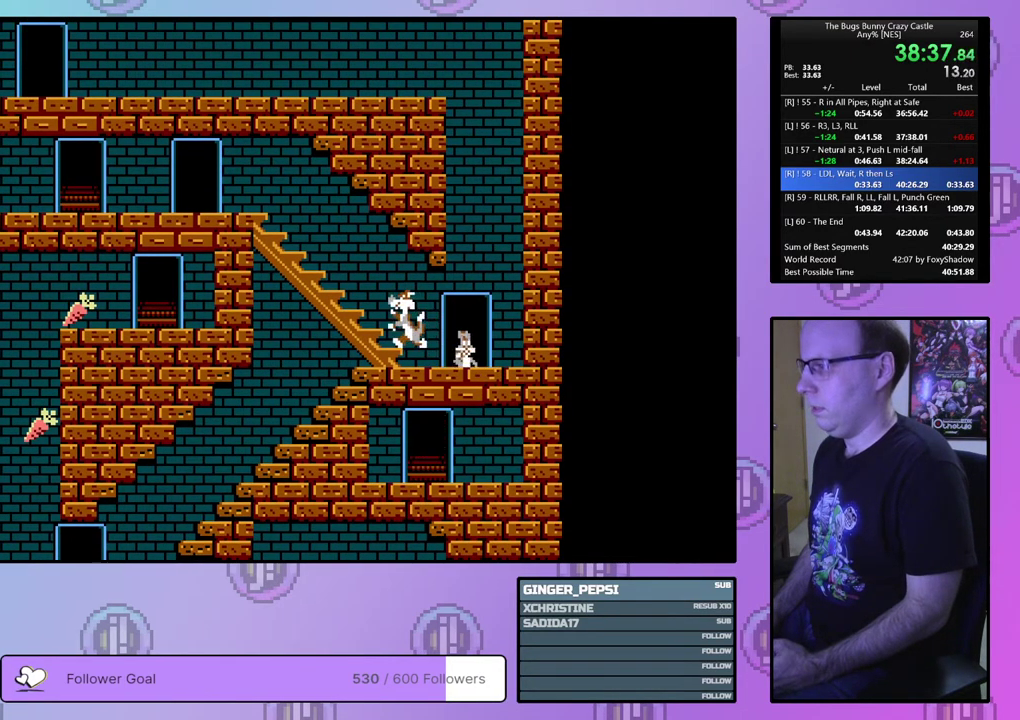
{"dt_ms": 400, "buttons": ["DPAD_LEFT"], "events": [[350, "DPAD_LEFT", "down"]]}
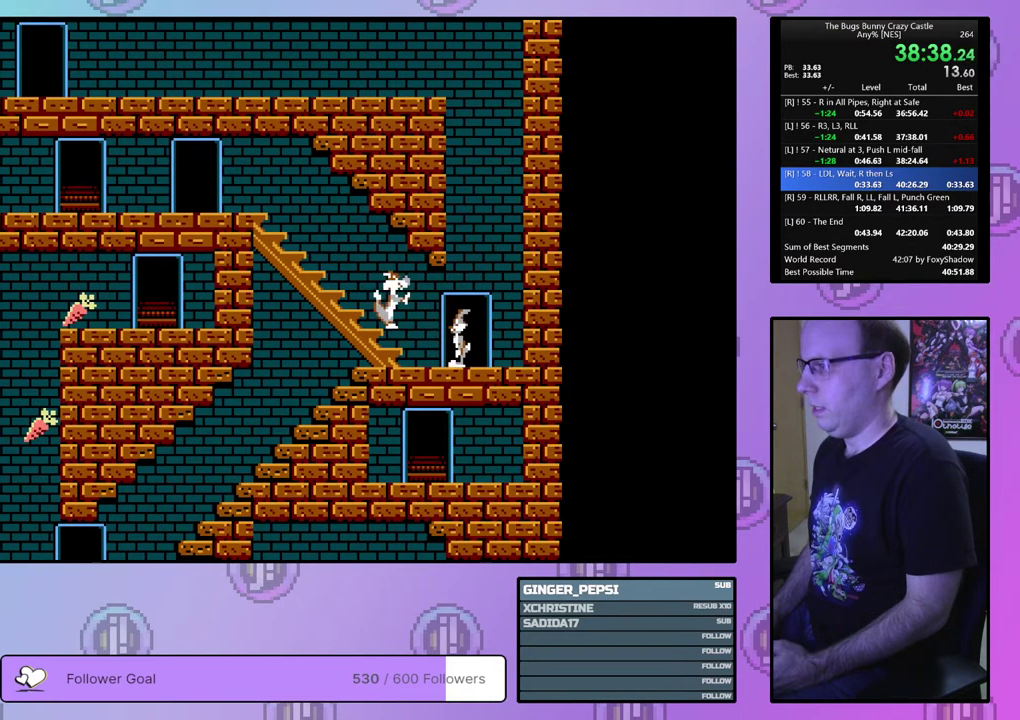
{"dt_ms": 100, "buttons": [], "events": [[50, "DPAD_LEFT", "up"]]}
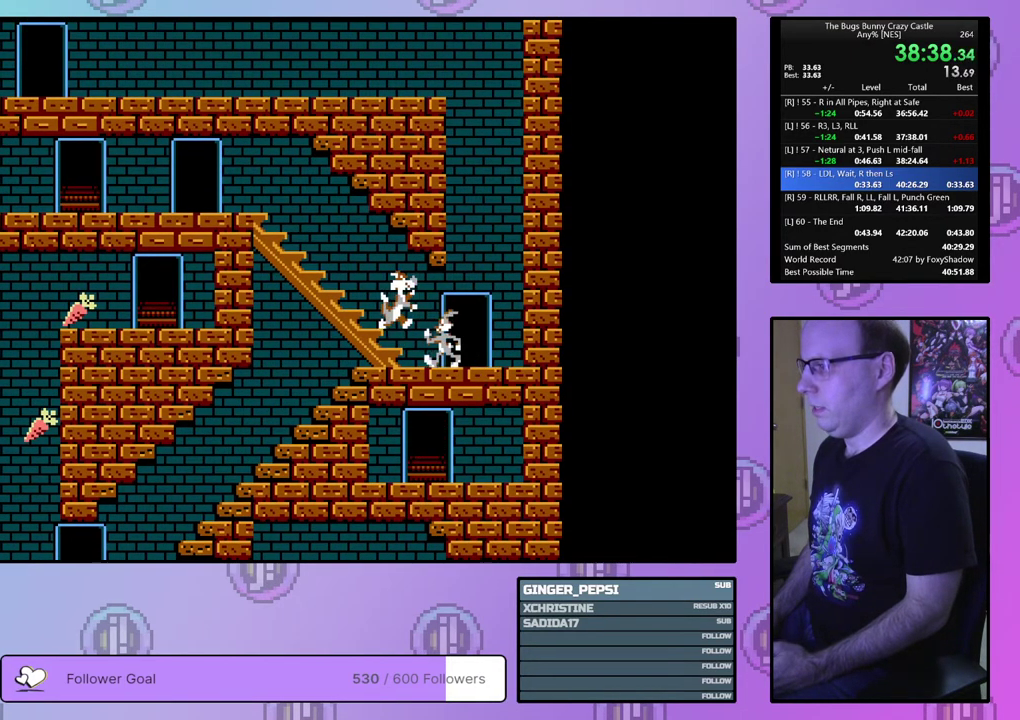
{"dt_ms": 500, "buttons": [], "events": [[133, "DPAD_RIGHT", "down"], [483, "DPAD_RIGHT", "up"]]}
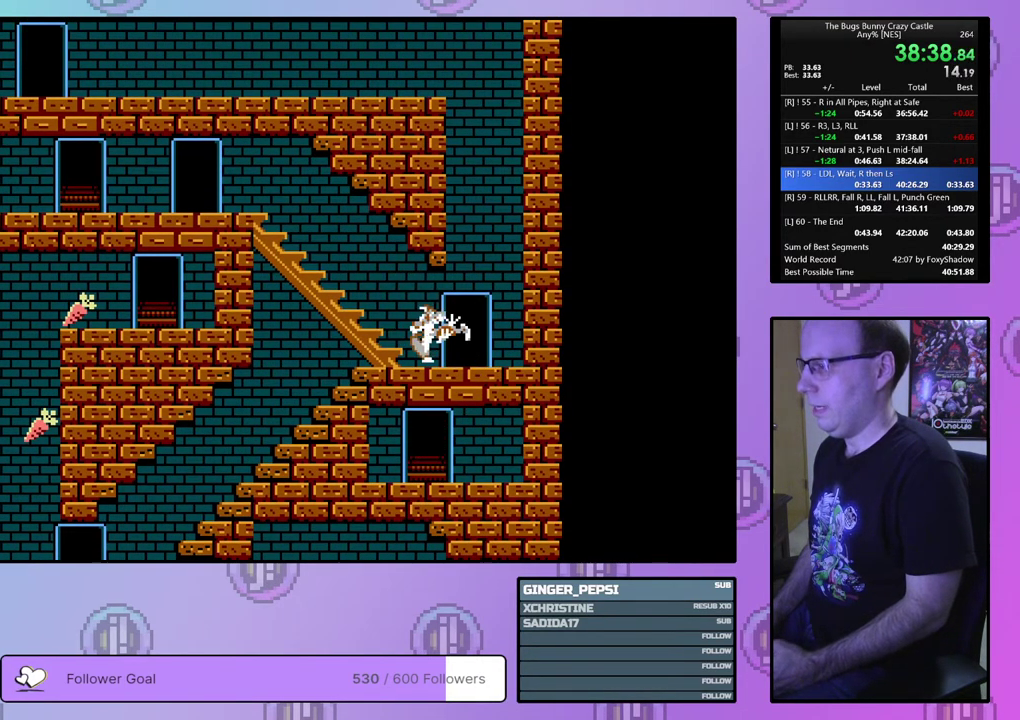
{"dt_ms": 300, "buttons": ["CROSS", "CIRCLE"], "events": [[267, "CIRCLE", "down"], [267, "CROSS", "down"]]}
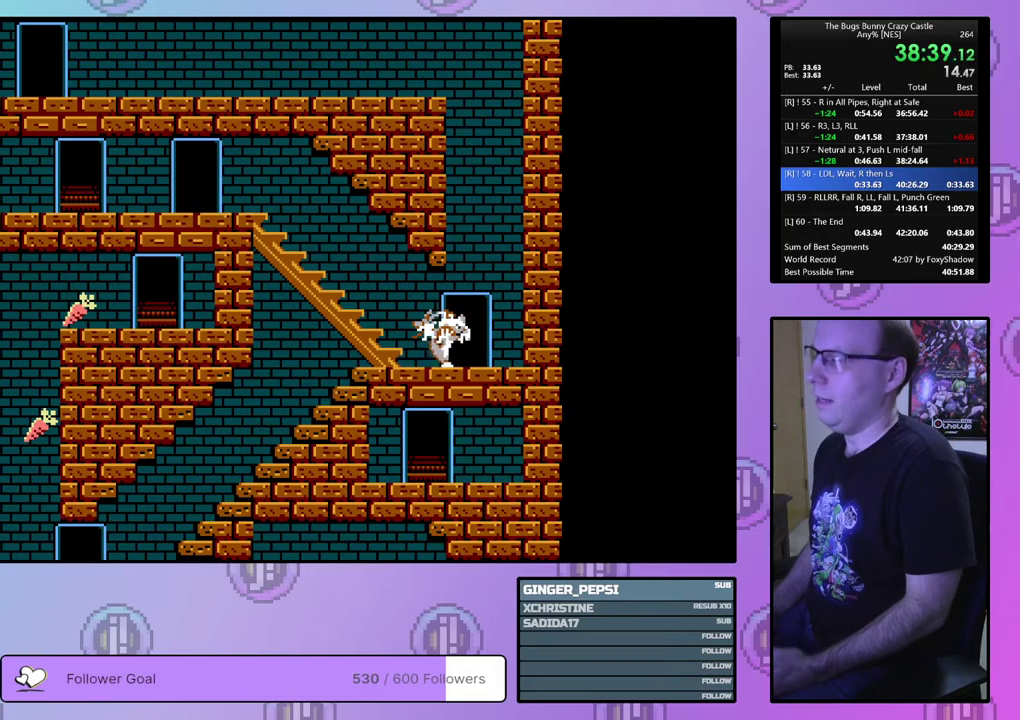
{"dt_ms": 700, "buttons": [], "events": [[50, "CROSS", "up"], [67, "CIRCLE", "up"]]}
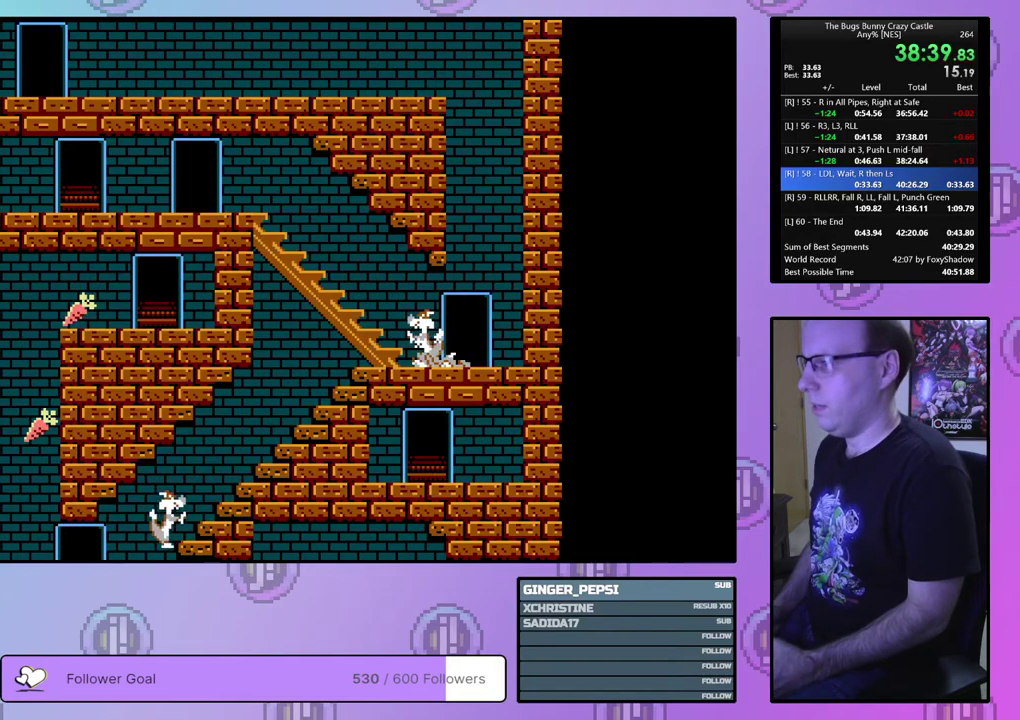
{"dt_ms": 500, "buttons": [], "events": []}
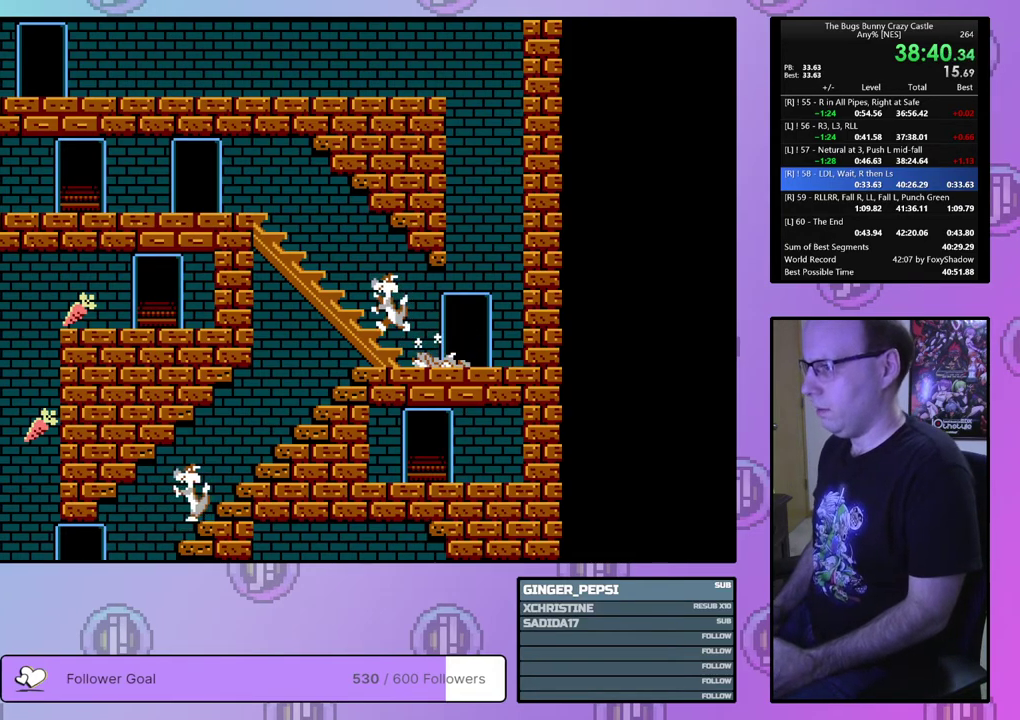
{"dt_ms": 500, "buttons": [], "events": []}
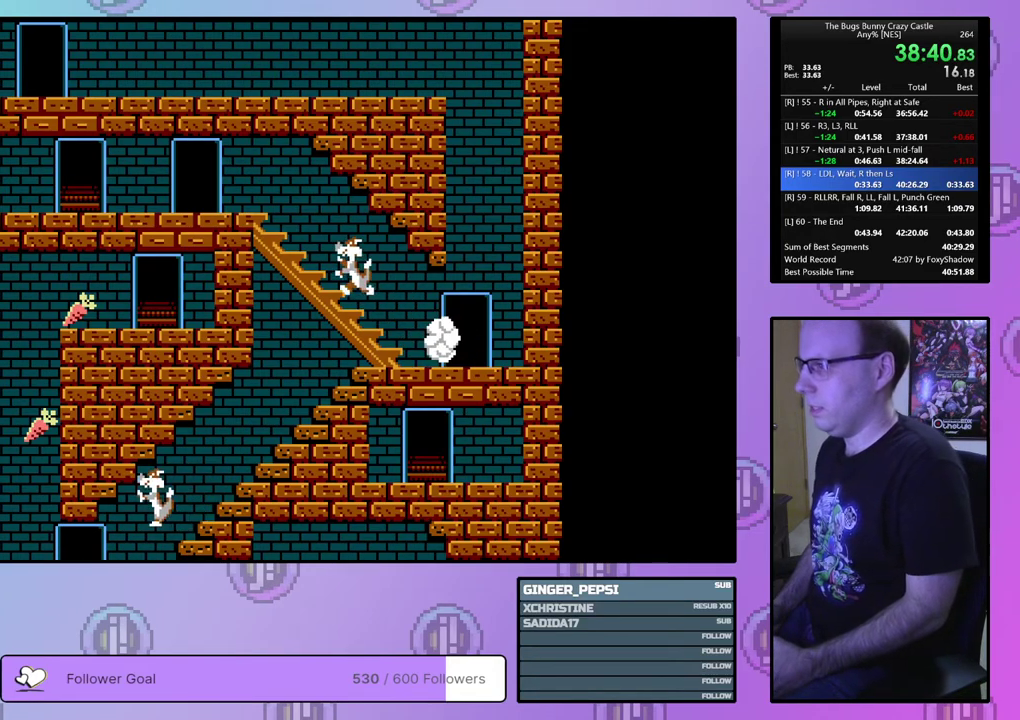
{"dt_ms": 500, "buttons": [], "events": []}
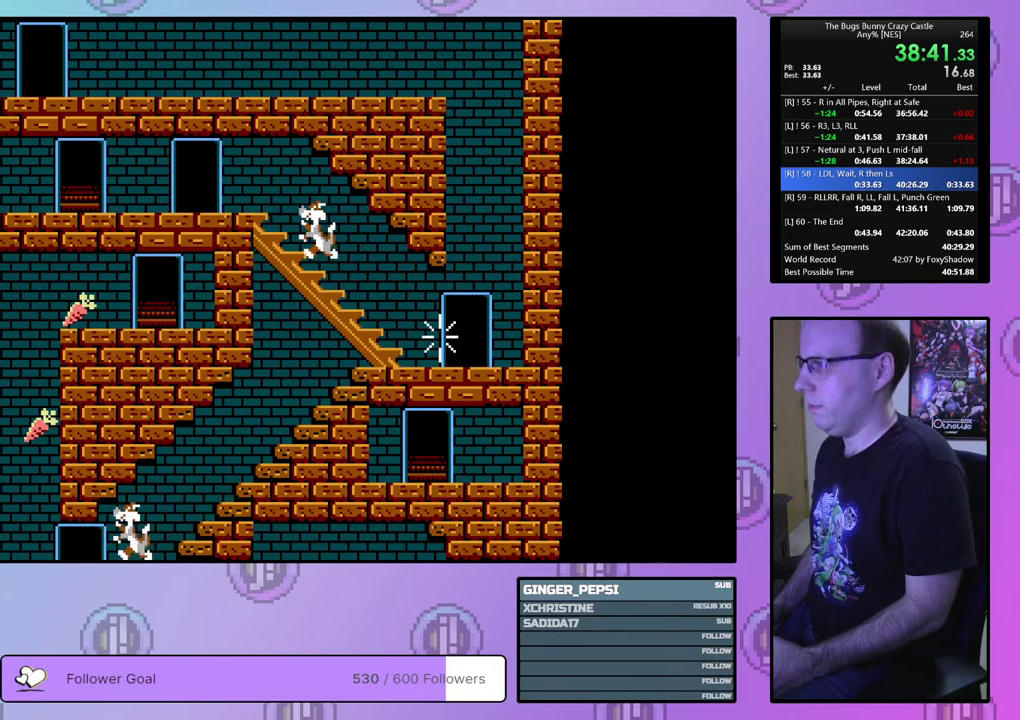
{"dt_ms": 500, "buttons": [], "events": []}
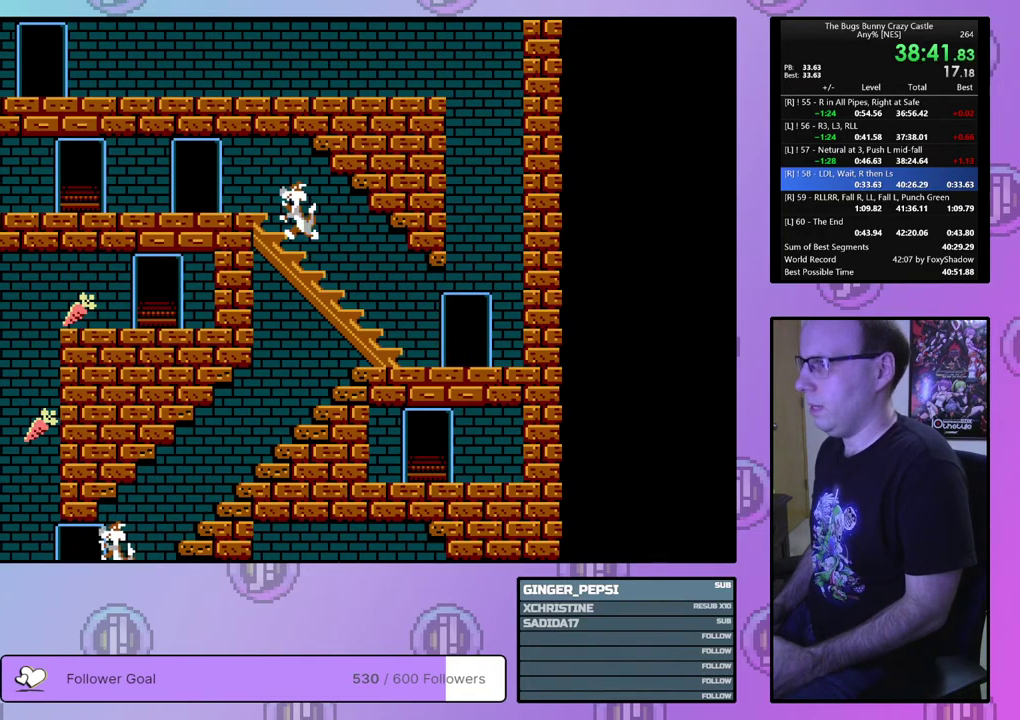
{"dt_ms": 500, "buttons": ["CROSS"], "events": [[317, "CIRCLE", "down"], [317, "CROSS", "down"], [383, "CROSS", "up"], [400, "CIRCLE", "up"], [483, "CROSS", "down"]]}
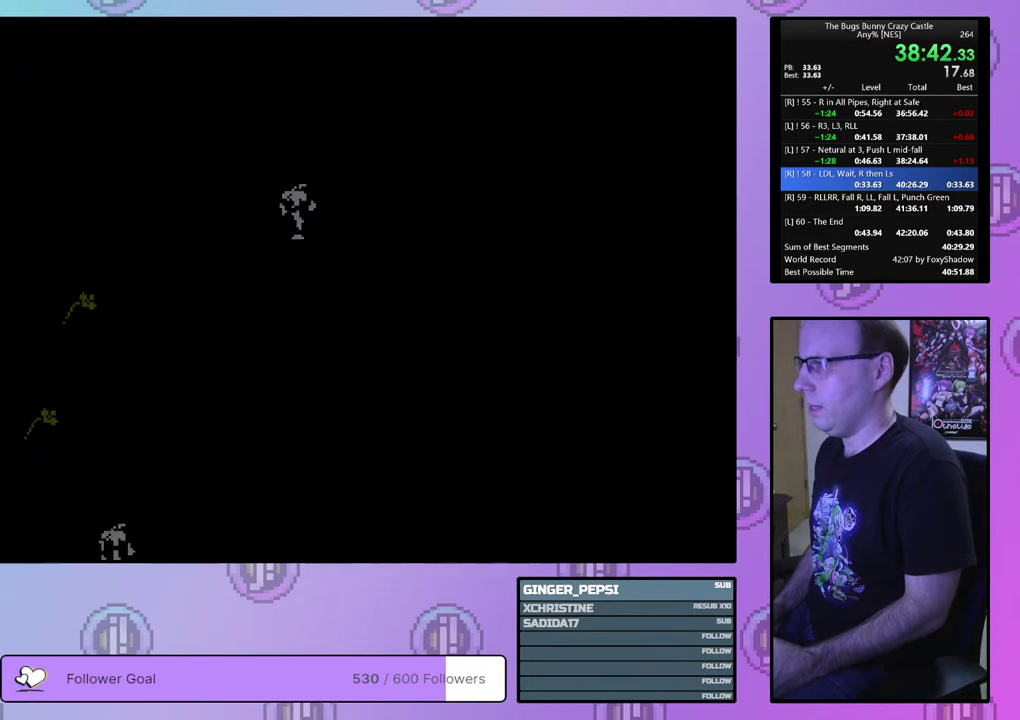
{"dt_ms": 100, "buttons": ["CROSS", "CIRCLE"], "events": [[33, "CROSS", "up"], [83, "CIRCLE", "down"], [83, "CROSS", "down"]]}
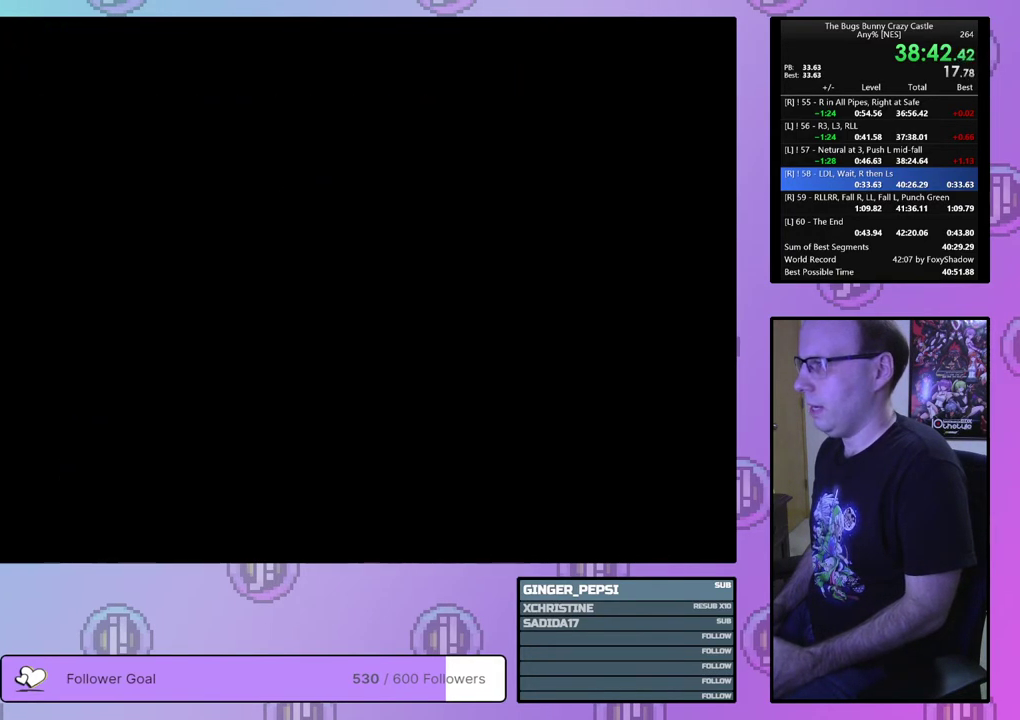
{"dt_ms": 100, "buttons": [], "events": [[67, "CIRCLE", "up"], [67, "CROSS", "up"]]}